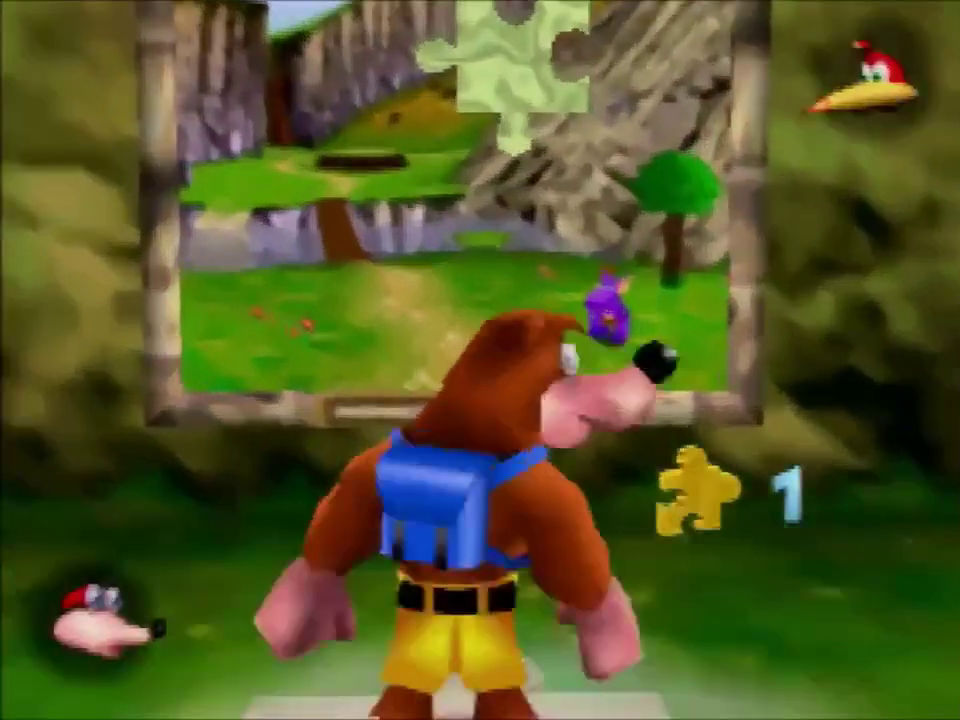
Gameplay with a controller (Nintendo layout); each line is a JSON object with the inputs held at the frame after it. "events" lists button and stick changes between this image and that frame as [ms after this image, input, new state], when the widget could be followed in between. Not read: C_DOWN C_LEFT C_RIGHT C_UP L3 R3 START.
{"buttons": [], "left_stick": "center", "events": [[100, "B", "up"], [166, "B", "down"], [233, "B", "up"], [300, "B", "down"], [400, "B", "up"]]}
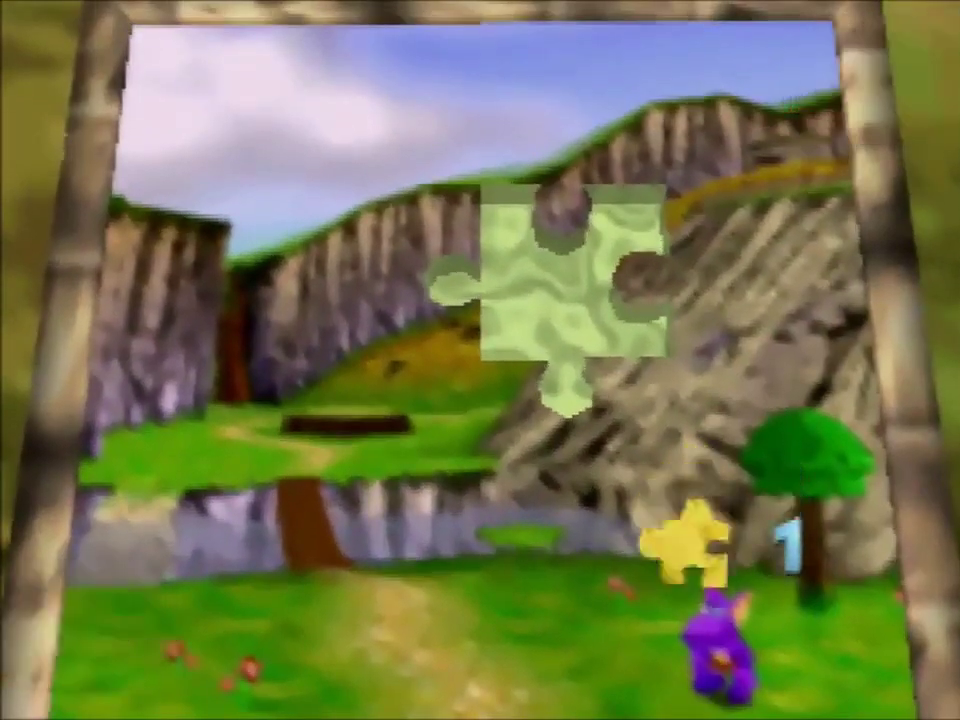
{"buttons": ["B"], "left_stick": "center", "events": [[33, "A", "down"], [200, "A", "up"], [467, "B", "down"]]}
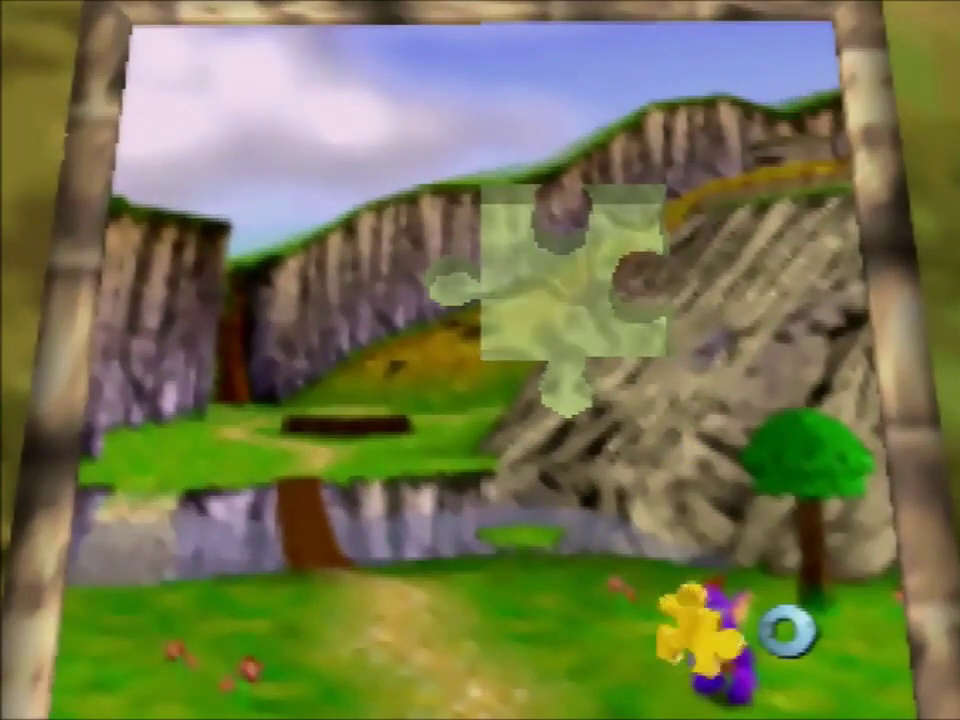
{"buttons": ["B"], "left_stick": "center", "events": [[300, "B", "up"], [500, "B", "down"]]}
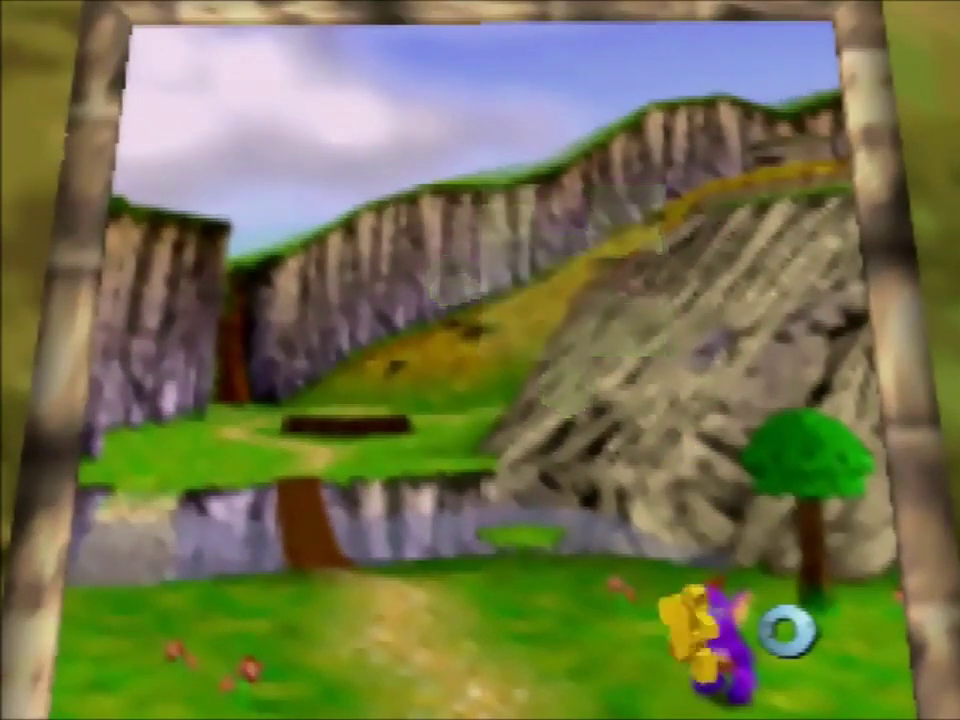
{"buttons": [], "left_stick": "center", "events": [[100, "B", "up"], [267, "B", "down"], [367, "B", "up"]]}
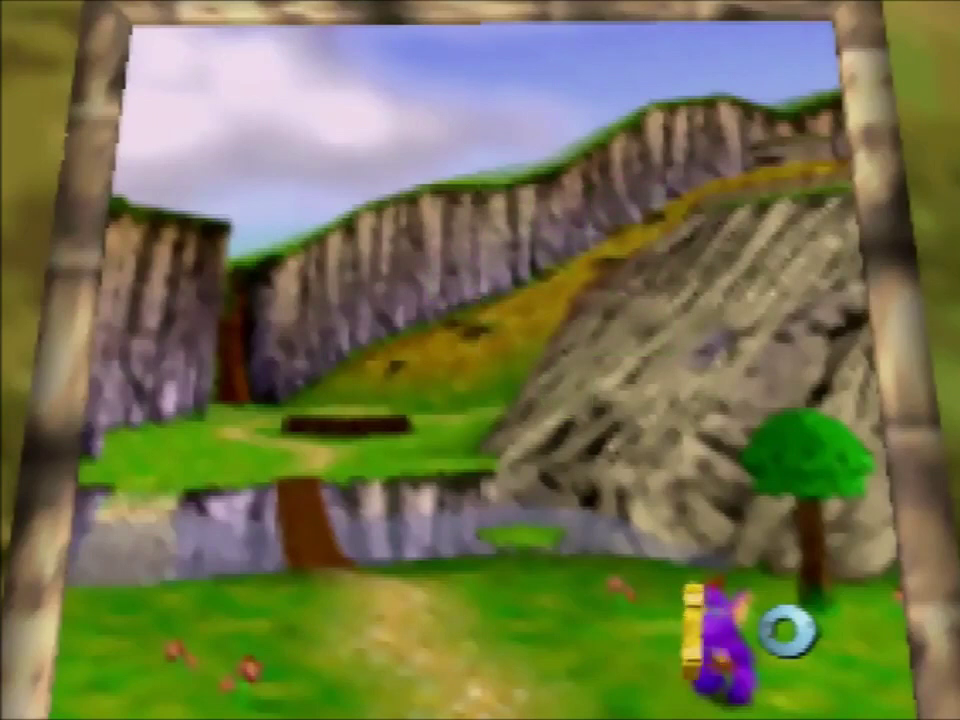
{"buttons": [], "left_stick": "center", "events": [[133, "B", "down"], [200, "B", "up"], [367, "B", "down"], [500, "B", "up"]]}
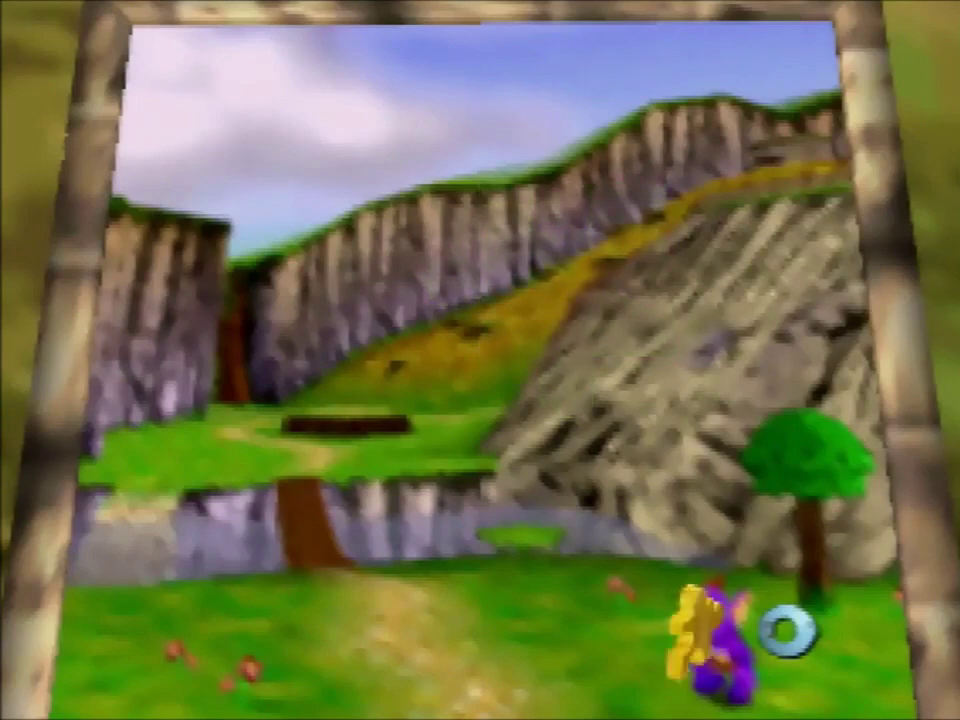
{"buttons": ["B"], "left_stick": "center", "events": [[467, "B", "down"]]}
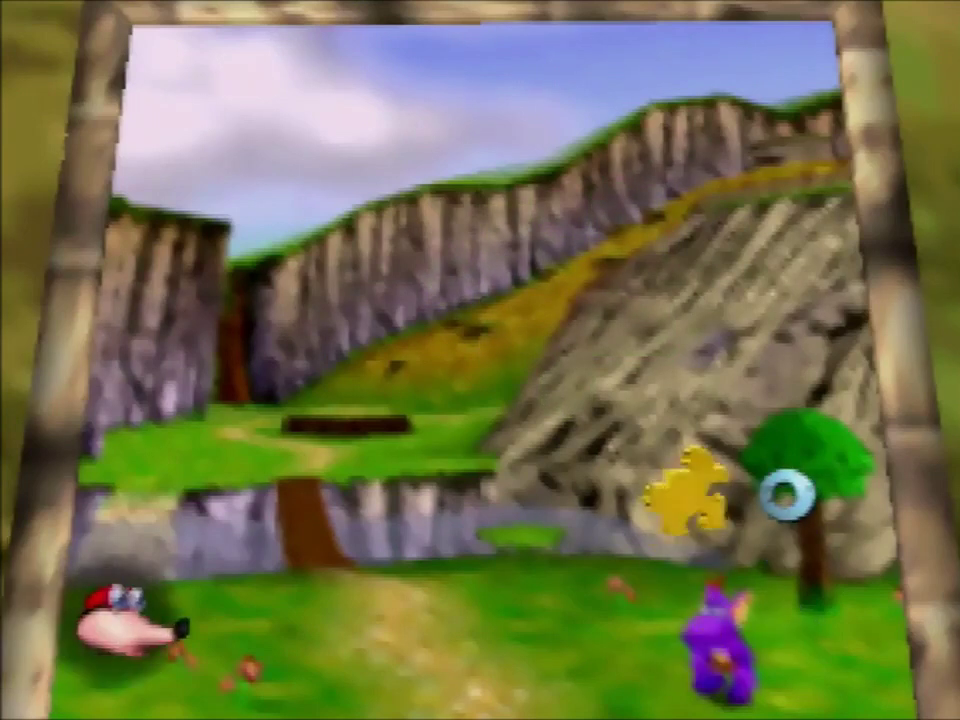
{"buttons": [], "left_stick": "center", "events": [[33, "B", "up"], [166, "B", "down"], [300, "B", "up"]]}
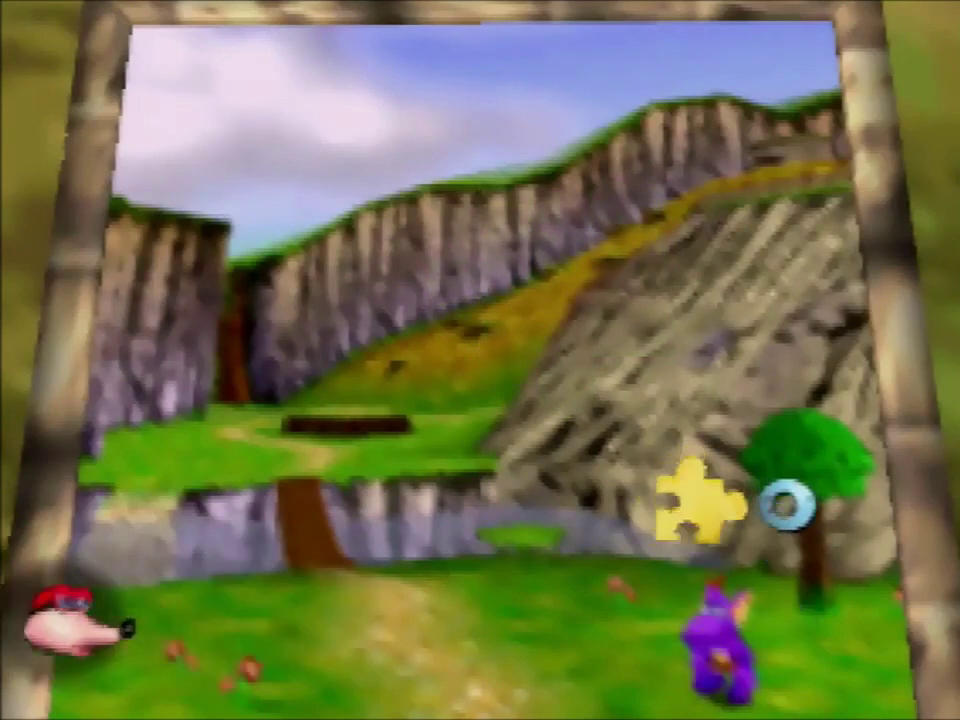
{"buttons": ["A"], "left_stick": "down", "events": [[501, "A", "down"], [501, "left_stick", "down"]]}
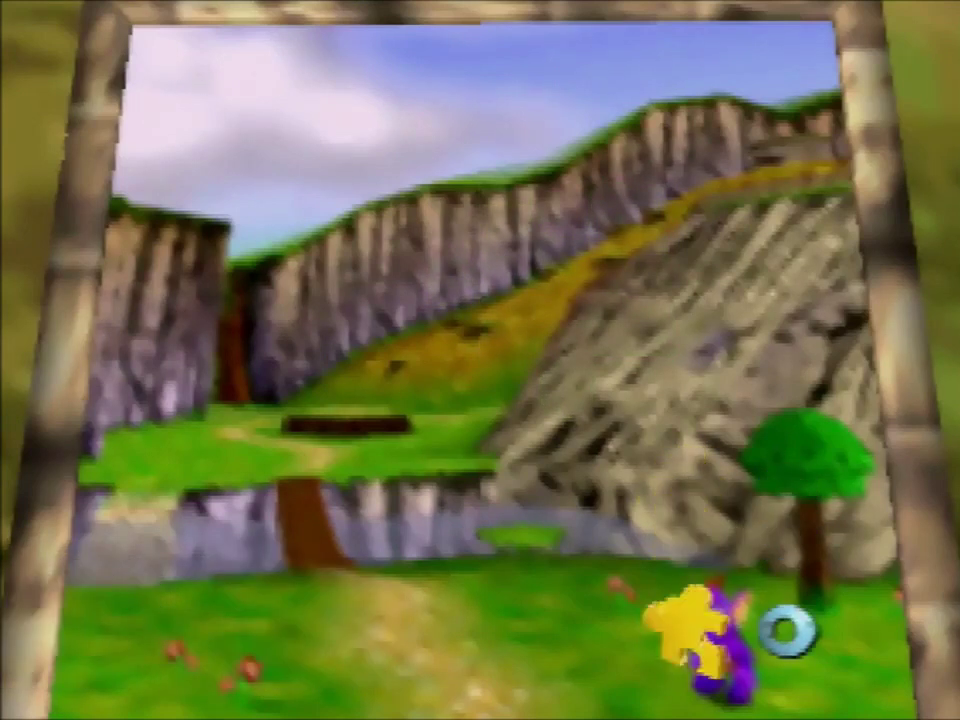
{"buttons": [], "left_stick": "down", "events": [[33, "B", "down"], [133, "A", "up"], [133, "B", "up"], [200, "A", "down"], [200, "B", "down"], [400, "A", "up"], [400, "B", "up"]]}
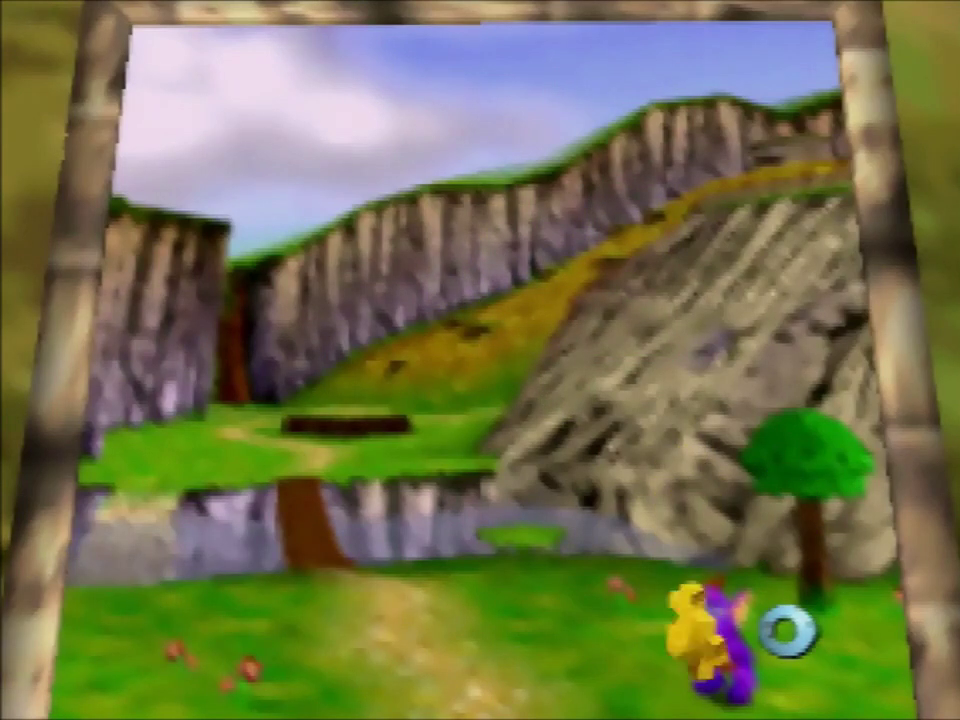
{"buttons": ["A", "B"], "left_stick": "down", "events": [[100, "A", "down"], [100, "B", "down"], [134, "A", "up"], [134, "B", "up"], [267, "A", "down"], [267, "B", "down"], [367, "A", "up"], [367, "B", "up"], [467, "A", "down"], [501, "B", "down"]]}
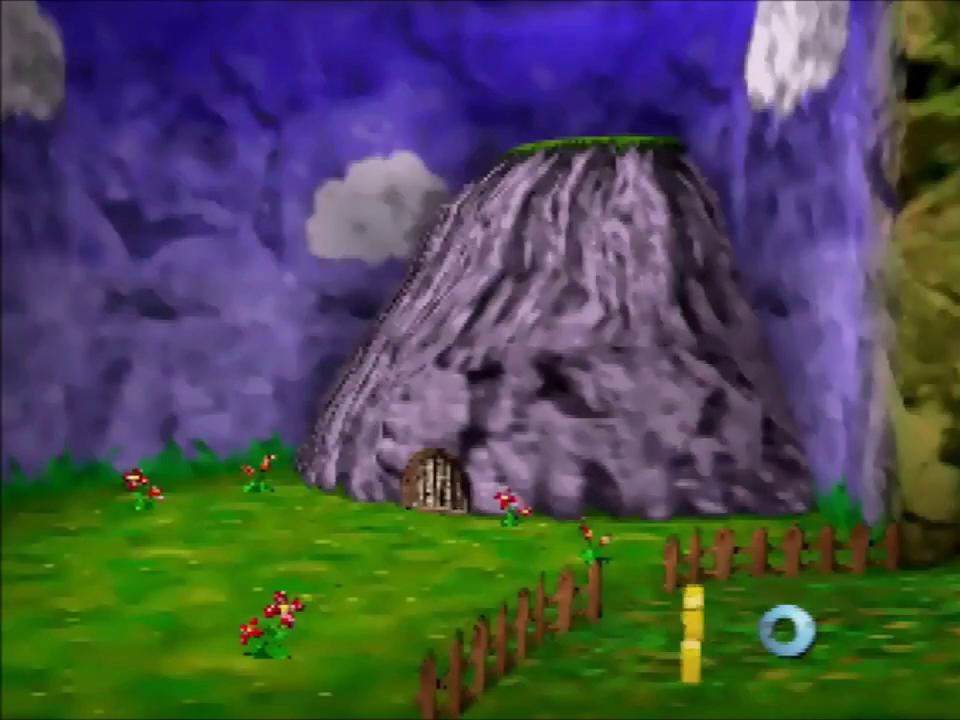
{"buttons": [], "left_stick": "down", "events": [[33, "A", "up"], [33, "B", "up"], [166, "A", "down"], [166, "B", "down"], [200, "A", "up"], [200, "B", "up"], [367, "A", "down"], [367, "B", "down"], [400, "A", "up"], [400, "B", "up"]]}
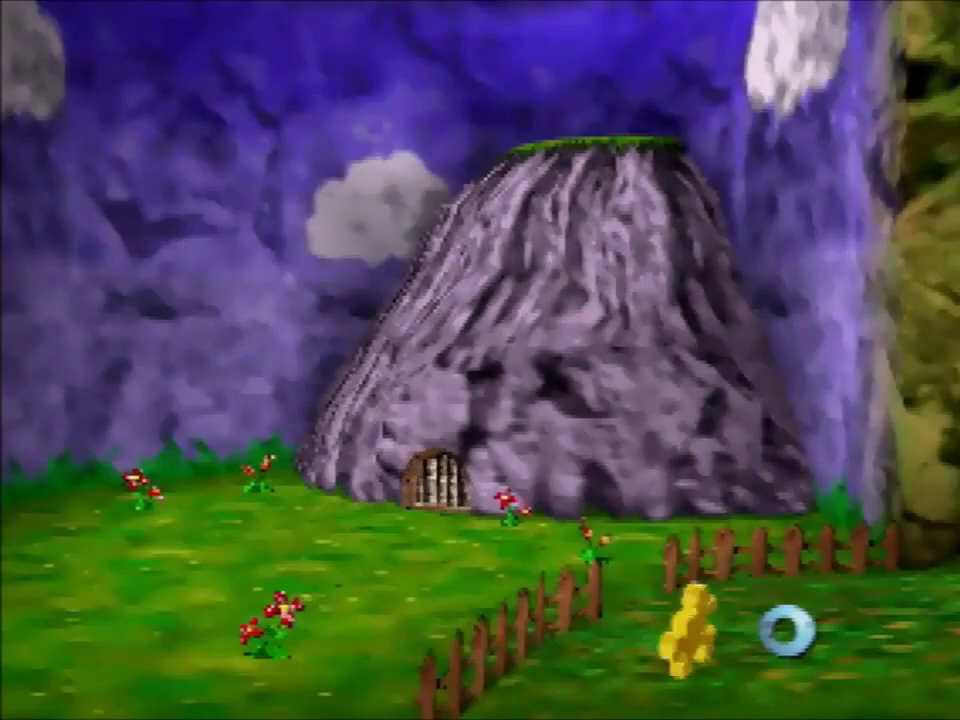
{"buttons": [], "left_stick": "down", "events": [[400, "A", "down"], [400, "B", "down"], [467, "A", "up"], [467, "B", "up"]]}
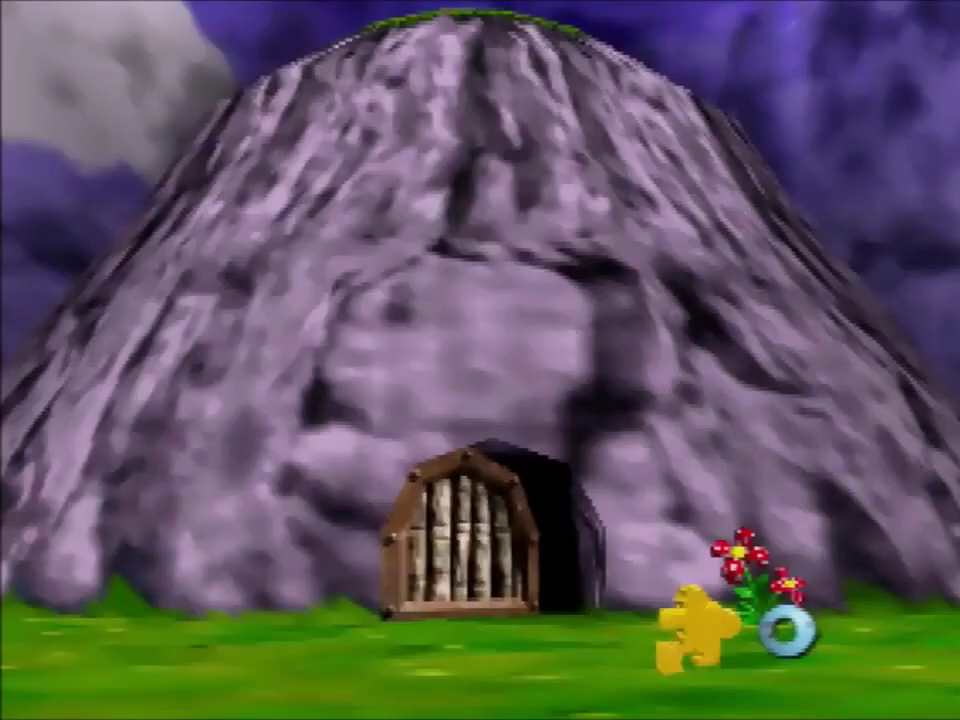
{"buttons": [], "left_stick": "down", "events": [[100, "A", "down"], [133, "B", "down"], [300, "A", "up"], [300, "B", "up"]]}
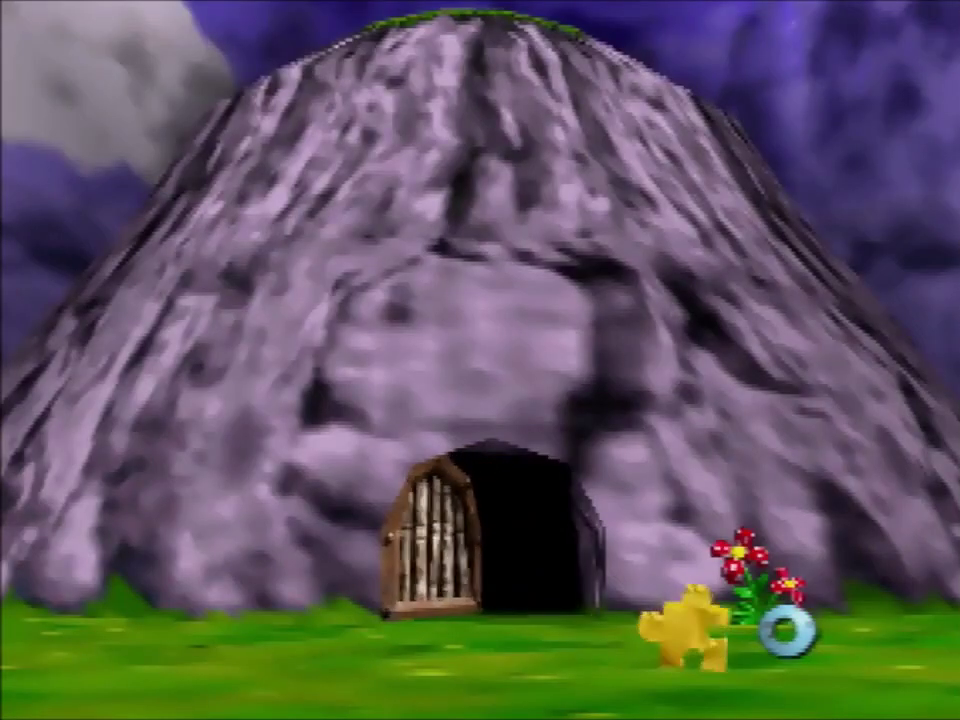
{"buttons": [], "left_stick": "down", "events": [[33, "A", "down"], [33, "B", "down"], [134, "B", "up"], [200, "B", "down"], [267, "A", "up"], [267, "B", "up"], [367, "A", "down"], [400, "B", "down"], [467, "A", "up"], [467, "B", "up"]]}
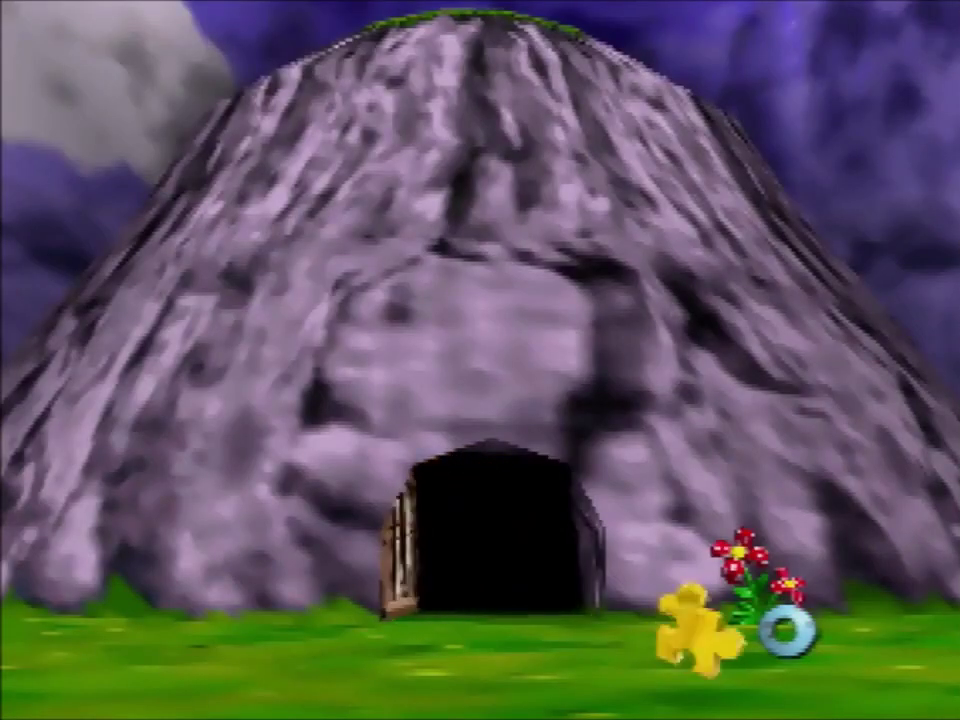
{"buttons": [], "left_stick": "down", "events": [[66, "A", "down"], [133, "A", "up"], [233, "A", "down"], [300, "A", "up"], [400, "A", "down"], [467, "A", "up"]]}